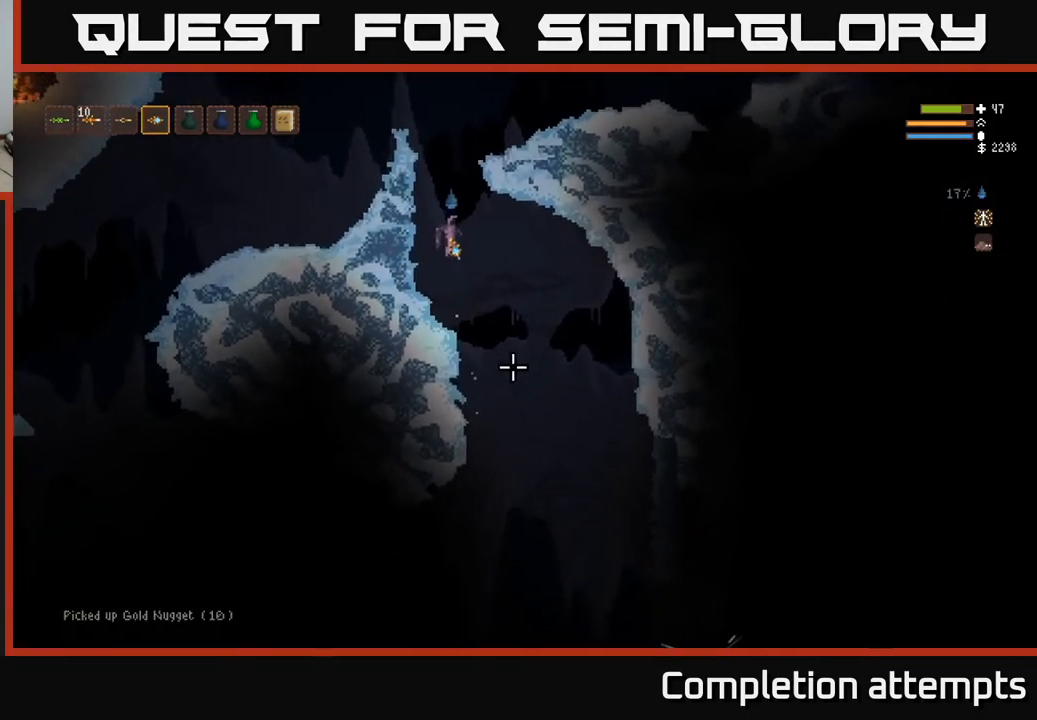
Gameplay with a controller (Xbox layout); each line is a JSON object with the inputs held at the frame after it. "events" lists button and stick changes between this image and that frame as [ms after this image, input, new state], when the widget could be followed in between.
{"buttons": [], "left_stick": "right", "right_stick": "down", "events": [[383, "right_stick", "down"]]}
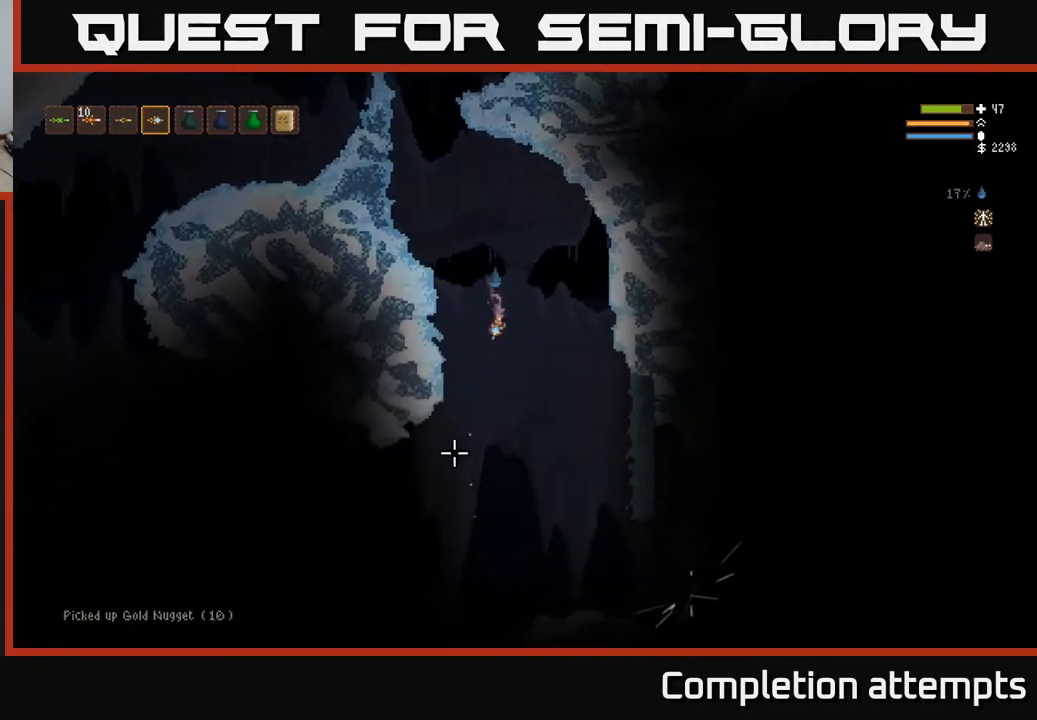
{"buttons": [], "left_stick": "center", "right_stick": "down-left", "events": [[133, "right_stick", "down-left"], [167, "left_stick", "center"], [250, "L2", "down"], [400, "L2", "up"]]}
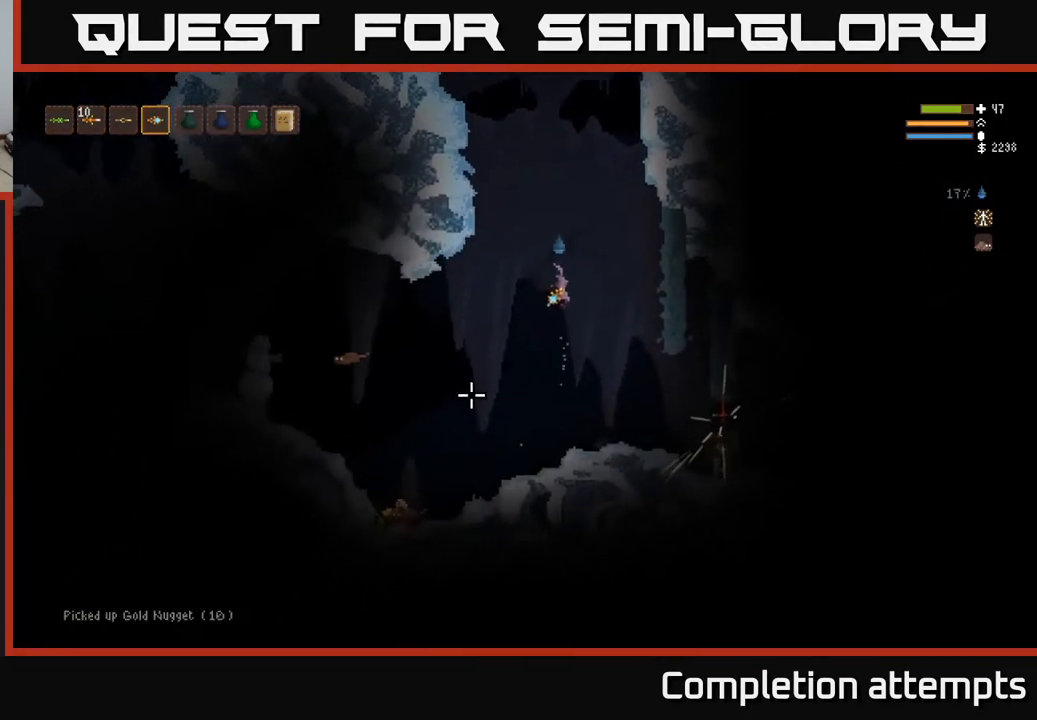
{"buttons": [], "left_stick": "left", "right_stick": "left", "events": [[50, "left_stick", "left"], [350, "right_stick", "left"]]}
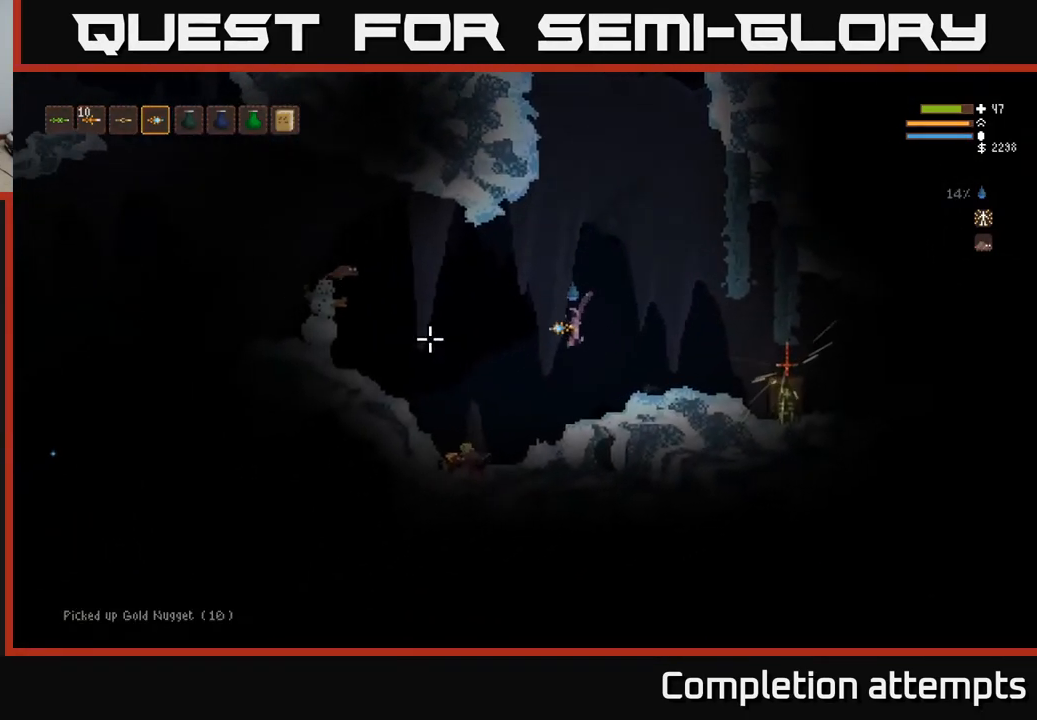
{"buttons": [], "left_stick": "left", "right_stick": "up-left", "events": [[283, "L2", "down"], [350, "L2", "up"], [500, "right_stick", "up-left"]]}
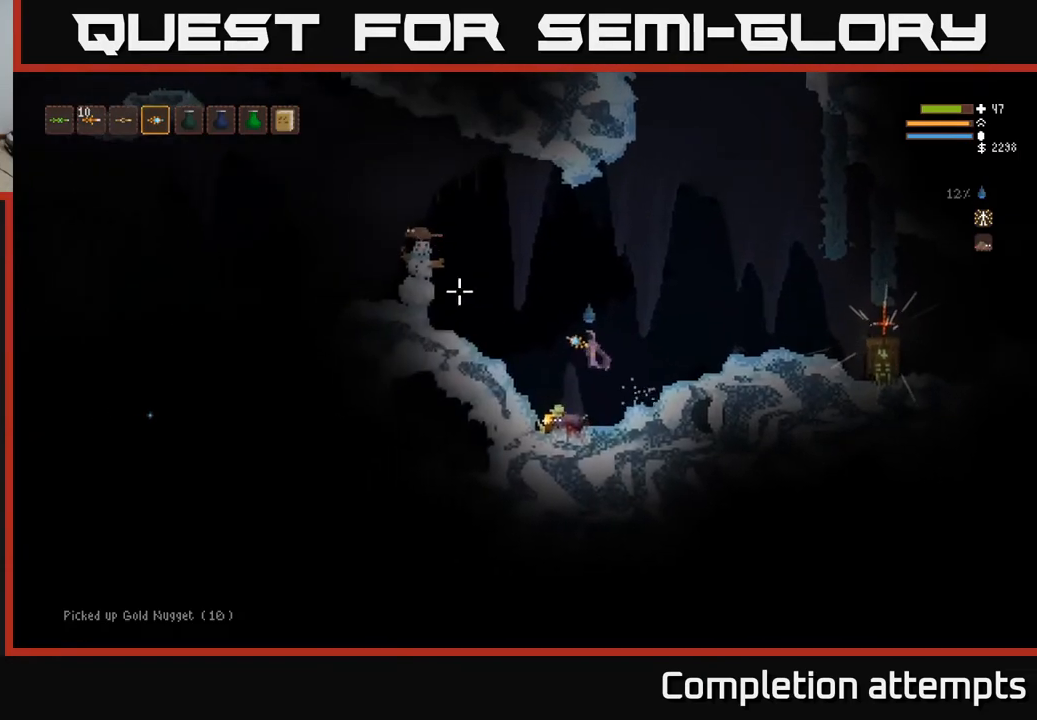
{"buttons": [], "left_stick": "center", "right_stick": "up-left", "events": [[367, "left_stick", "center"]]}
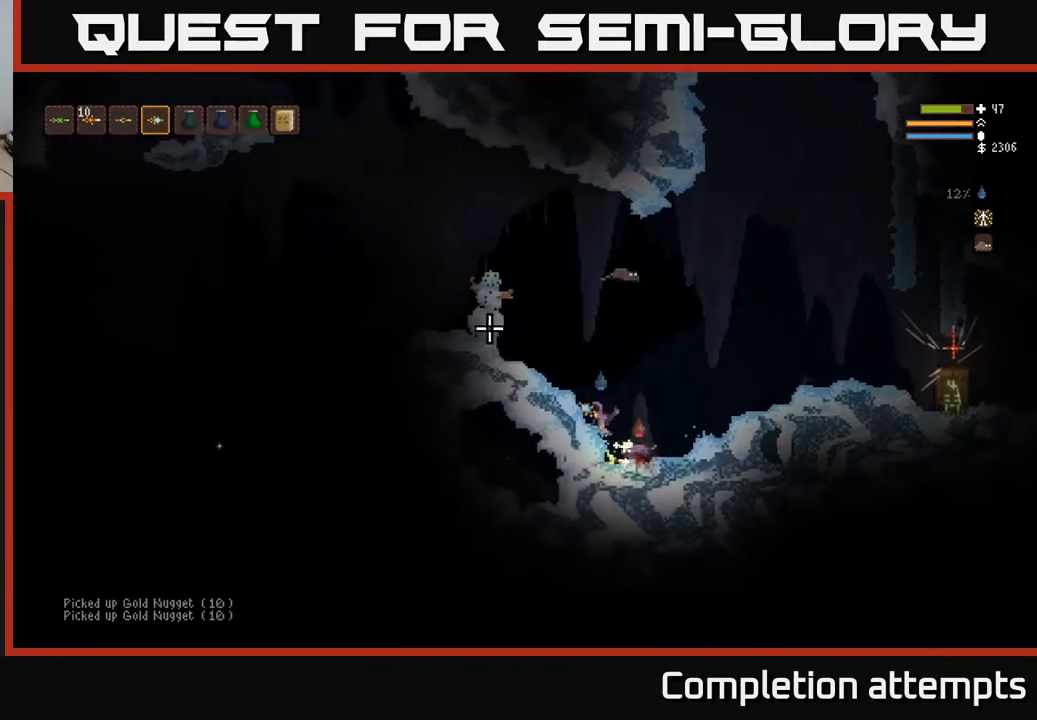
{"buttons": ["L2"], "left_stick": "up-right", "right_stick": "up-left", "events": [[17, "L2", "down"], [17, "left_stick", "left"], [400, "left_stick", "center"], [467, "left_stick", "up-right"]]}
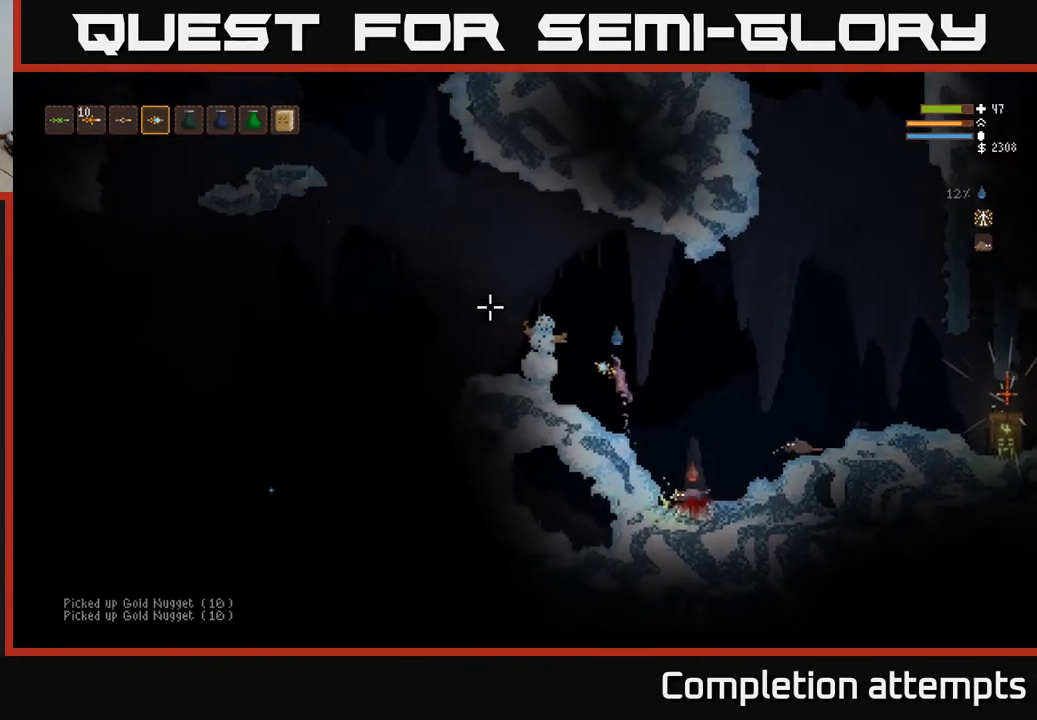
{"buttons": [], "left_stick": "left", "right_stick": "left", "events": [[33, "right_stick", "left"], [50, "left_stick", "center"], [117, "left_stick", "left"], [267, "L2", "up"]]}
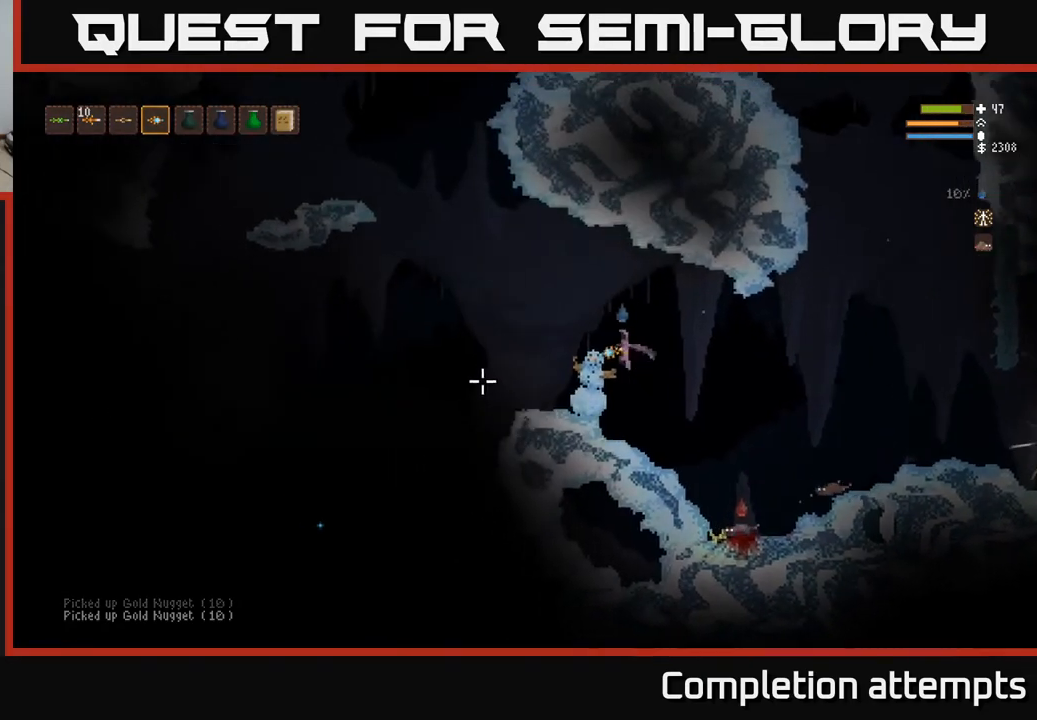
{"buttons": ["L2"], "left_stick": "center", "right_stick": "down-left", "events": [[150, "left_stick", "center"], [217, "right_stick", "down-left"], [483, "L2", "down"]]}
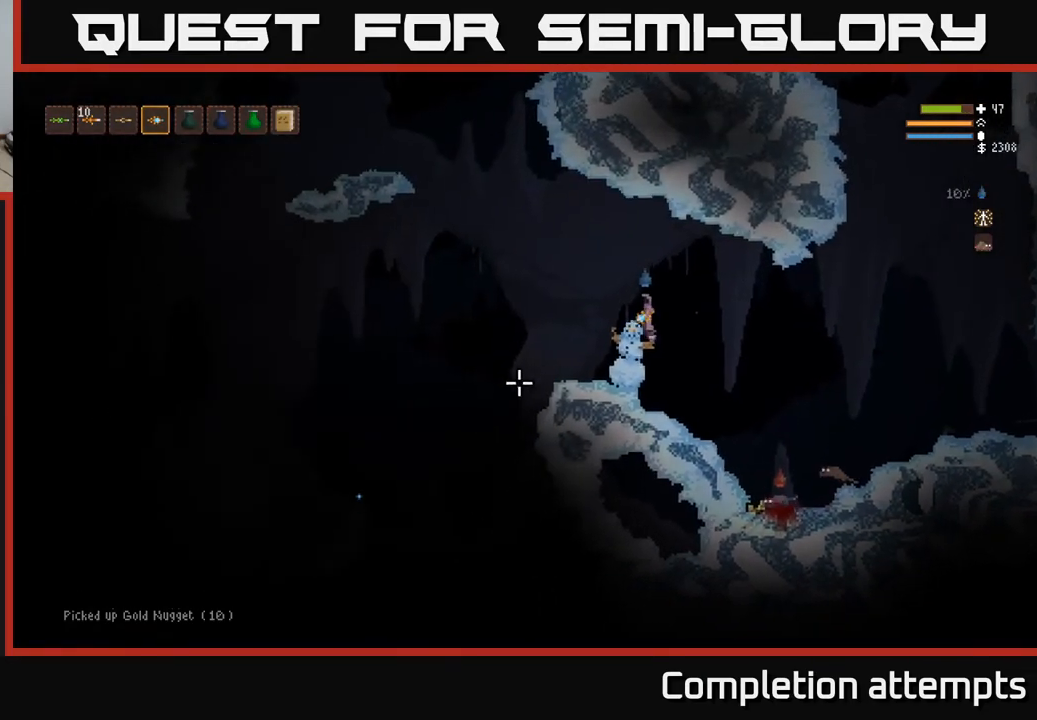
{"buttons": [], "left_stick": "right", "right_stick": "down-left", "events": [[67, "left_stick", "left"], [217, "L2", "up"], [333, "left_stick", "center"], [483, "left_stick", "right"]]}
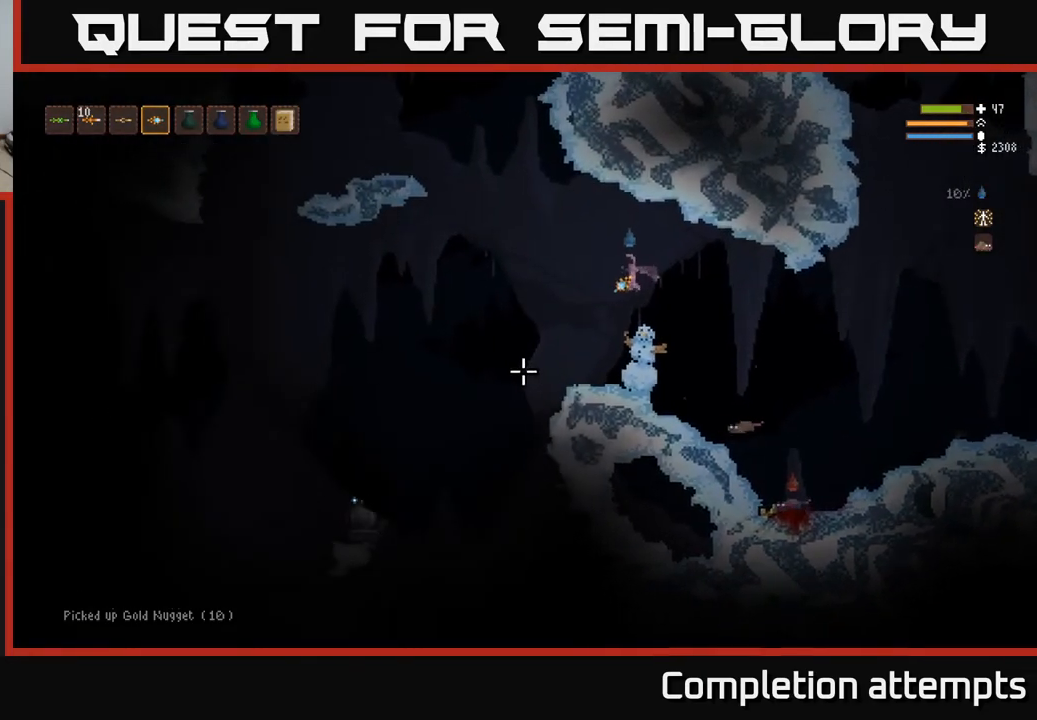
{"buttons": [], "left_stick": "right", "right_stick": "down-left", "events": []}
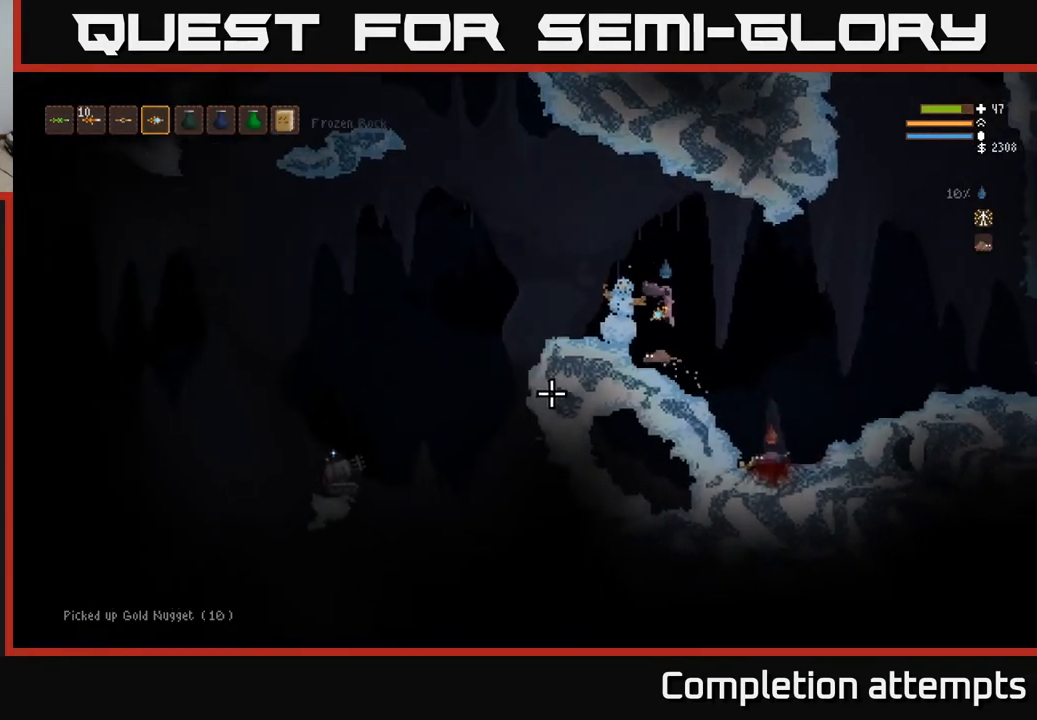
{"buttons": ["L2"], "left_stick": "center", "right_stick": "left", "events": [[183, "left_stick", "center"], [217, "right_stick", "left"], [467, "L2", "down"]]}
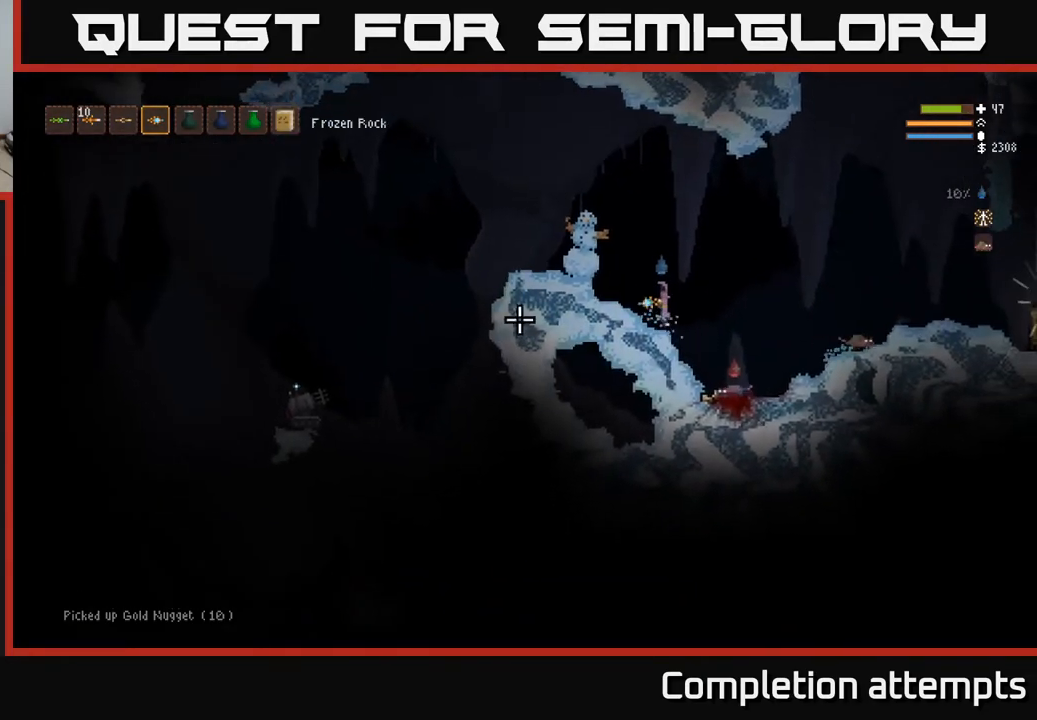
{"buttons": ["L3"], "left_stick": "left", "right_stick": "left", "events": [[33, "left_stick", "left"], [367, "L3", "down"], [433, "L2", "up"]]}
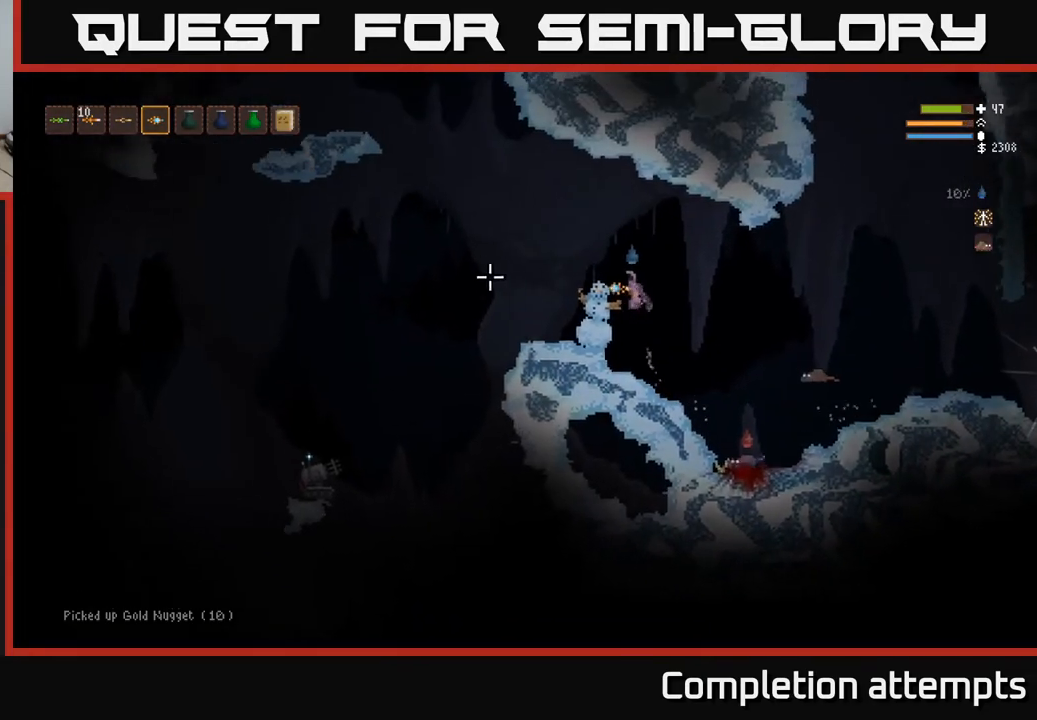
{"buttons": [], "left_stick": "right", "right_stick": "left", "events": [[50, "L3", "up"], [133, "left_stick", "center"], [233, "left_stick", "right"]]}
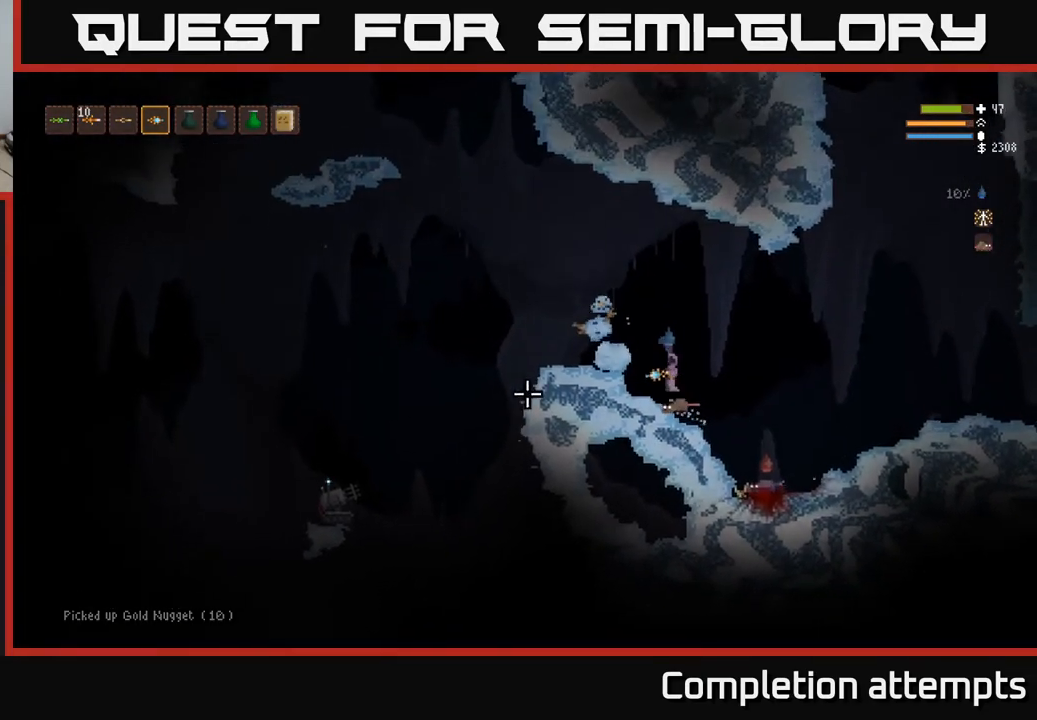
{"buttons": [], "left_stick": "left", "right_stick": "left", "events": [[33, "left_stick", "center"], [450, "left_stick", "left"]]}
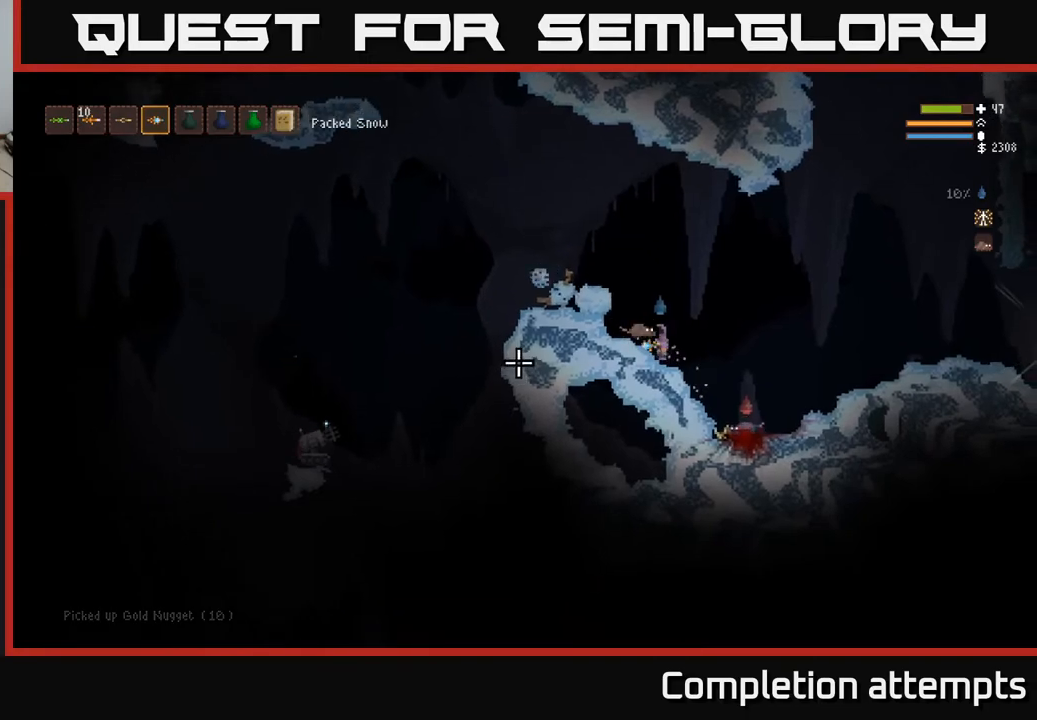
{"buttons": [], "left_stick": "center", "right_stick": "left", "events": [[100, "L2", "down"], [133, "L3", "down"], [150, "left_stick", "up-left"], [350, "L2", "up"], [367, "L3", "up"], [433, "left_stick", "center"]]}
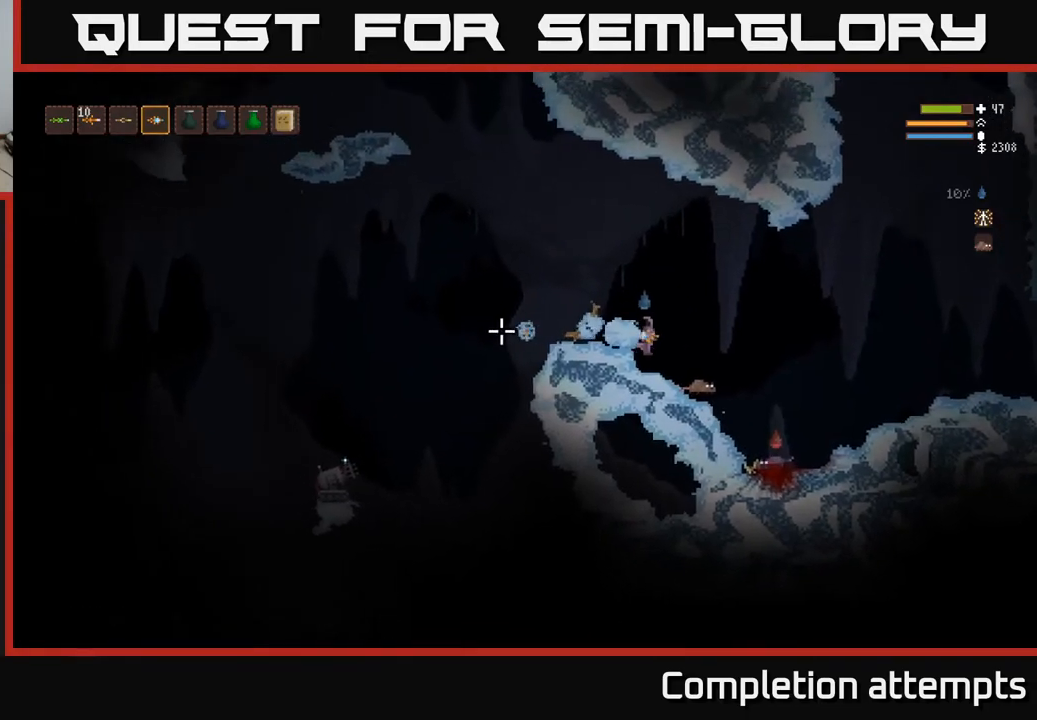
{"buttons": [], "left_stick": "center", "right_stick": "left", "events": []}
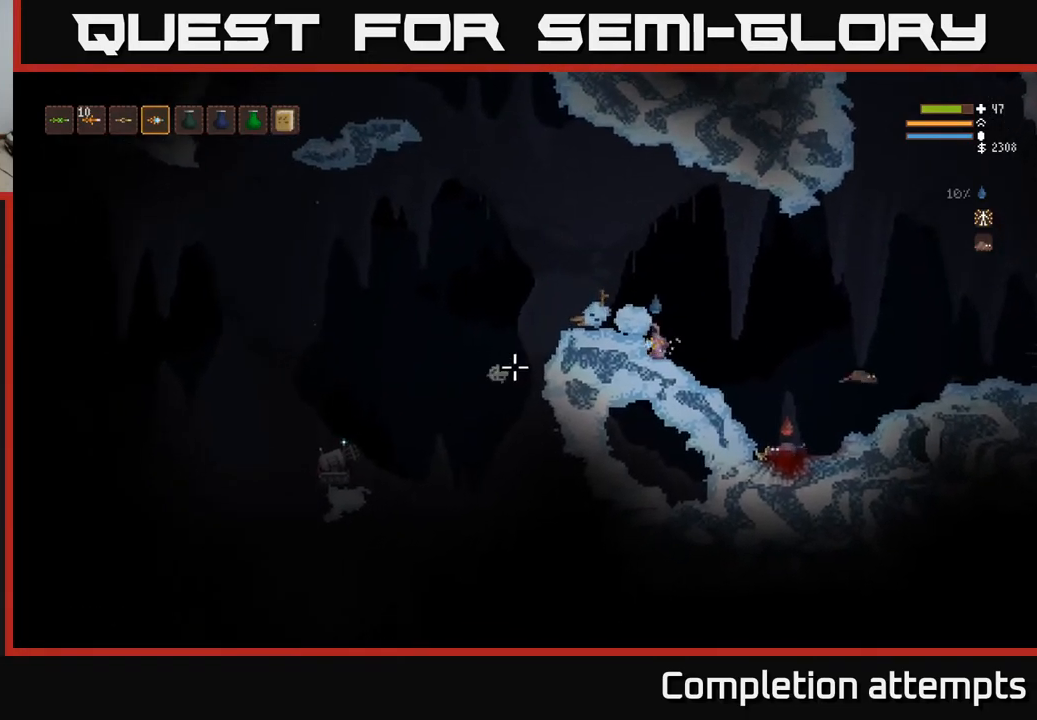
{"buttons": ["L2"], "left_stick": "left", "right_stick": "left", "events": [[333, "L2", "down"], [500, "left_stick", "left"]]}
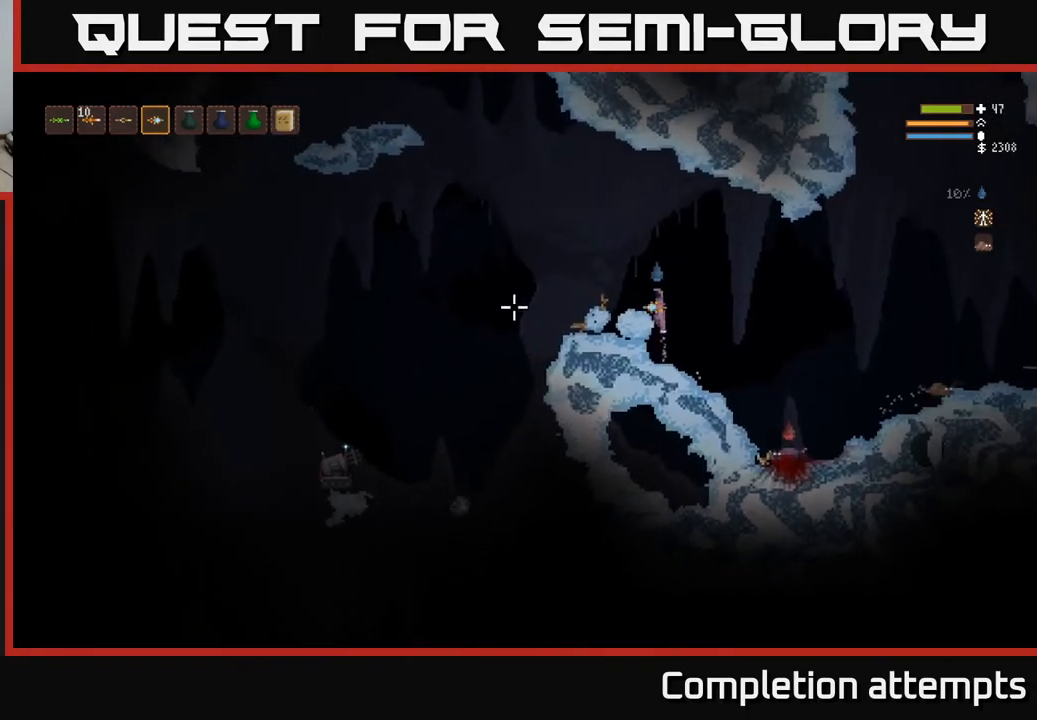
{"buttons": [], "left_stick": "right", "right_stick": "left", "events": [[67, "L3", "down"], [133, "L2", "up"], [150, "L3", "up"], [183, "left_stick", "center"], [333, "left_stick", "right"]]}
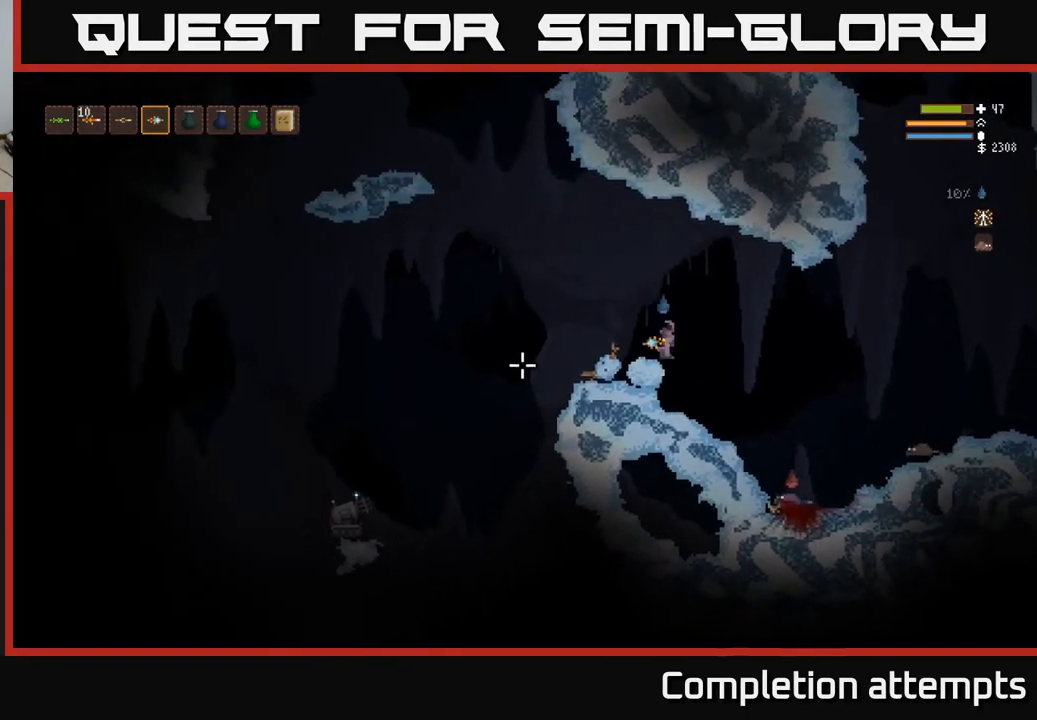
{"buttons": ["L2"], "left_stick": "center", "right_stick": "left", "events": [[100, "left_stick", "center"], [367, "L2", "down"]]}
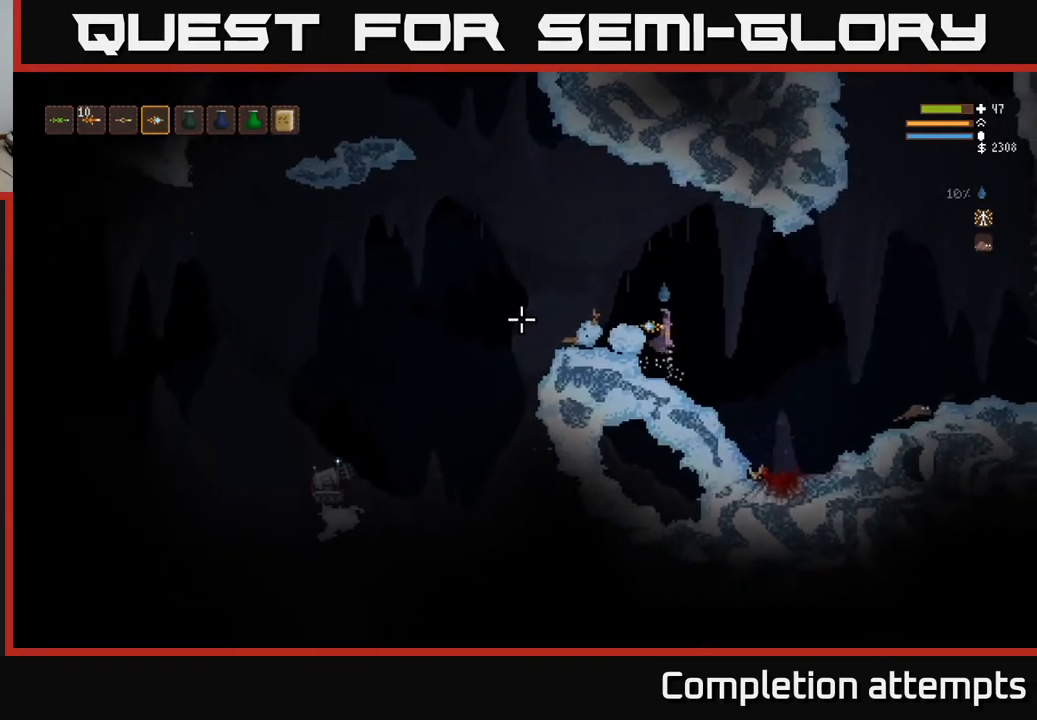
{"buttons": [], "left_stick": "right", "right_stick": "left", "events": [[83, "left_stick", "left"], [100, "L2", "up"], [150, "L3", "down"], [267, "L3", "up"], [317, "left_stick", "center"], [450, "left_stick", "right"]]}
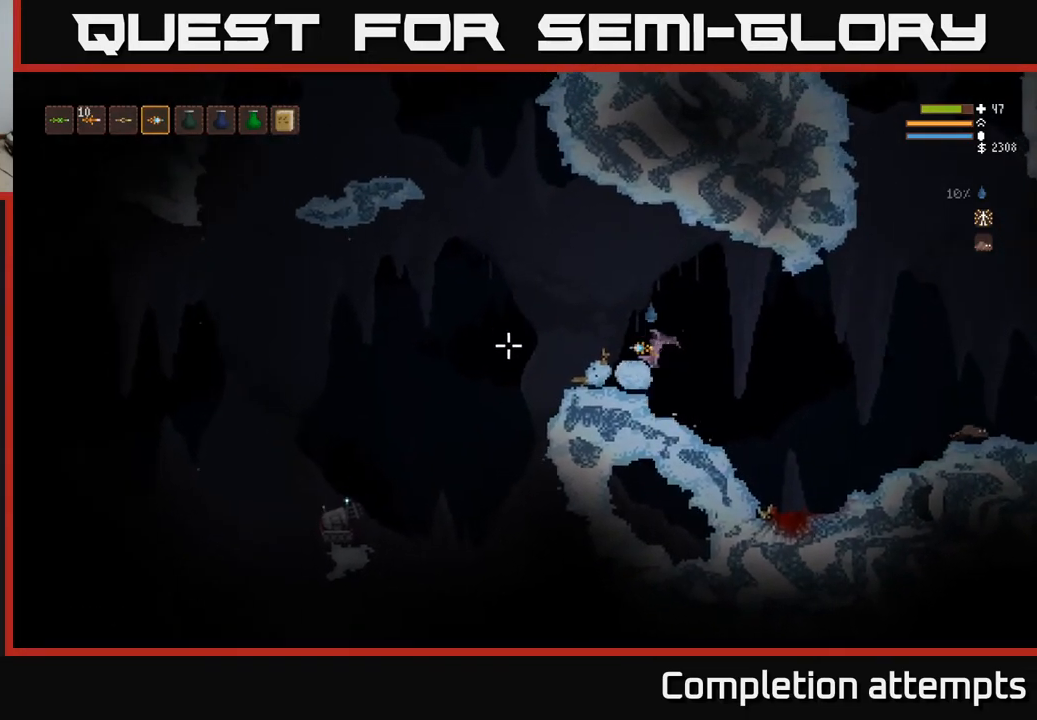
{"buttons": [], "left_stick": "center", "right_stick": "left", "events": [[133, "left_stick", "center"]]}
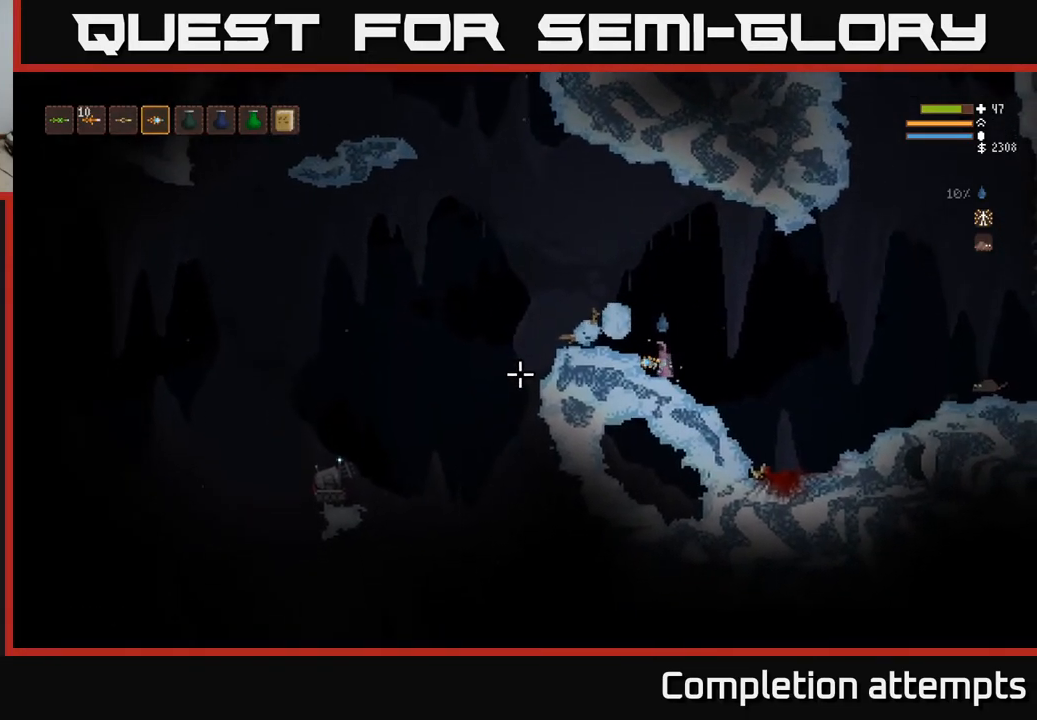
{"buttons": [], "left_stick": "left", "right_stick": "left", "events": [[83, "L2", "down"], [217, "left_stick", "left"], [350, "L3", "down"], [433, "L2", "up"], [467, "L3", "up"]]}
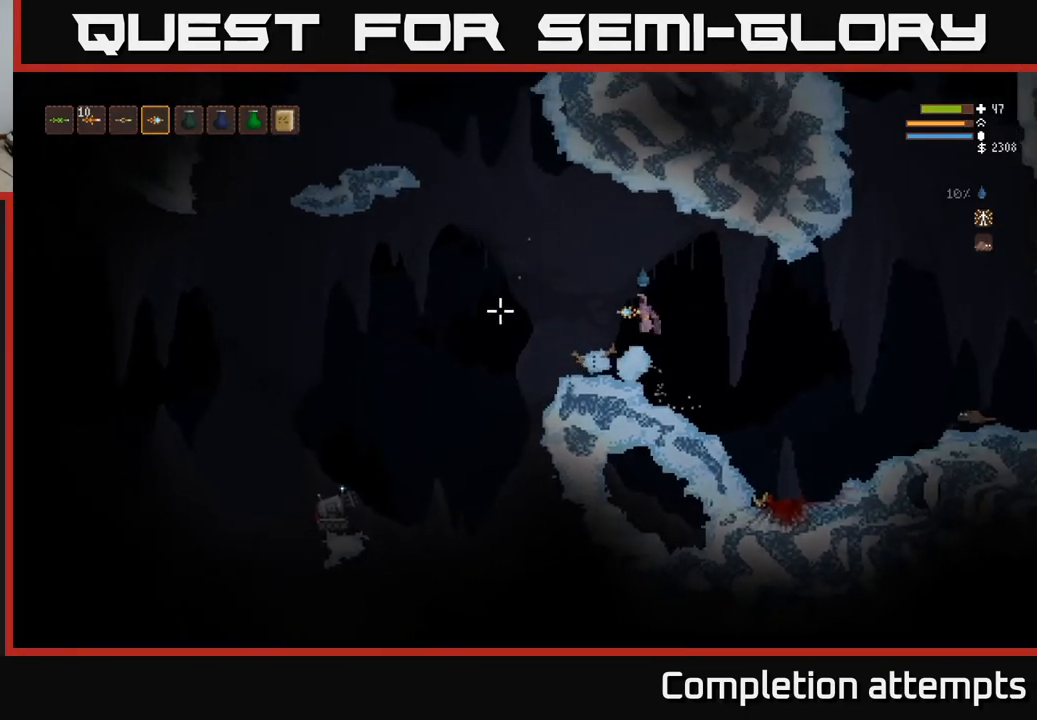
{"buttons": [], "left_stick": "center", "right_stick": "left", "events": [[33, "left_stick", "center"], [217, "left_stick", "right"], [367, "left_stick", "center"]]}
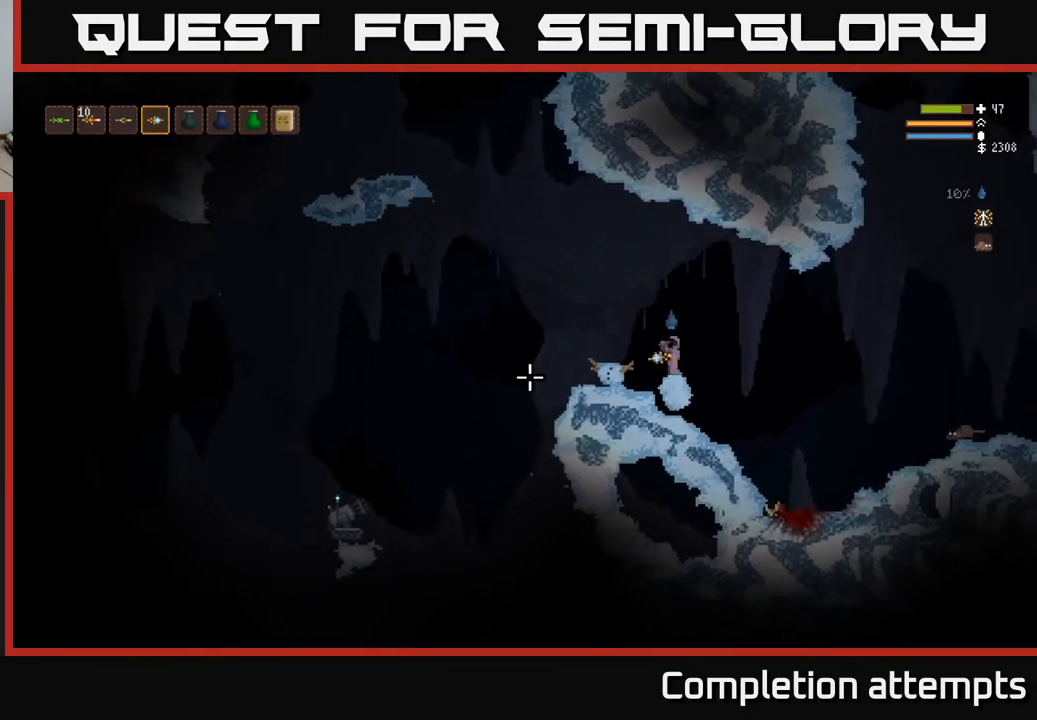
{"buttons": [], "left_stick": "center", "right_stick": "left", "events": []}
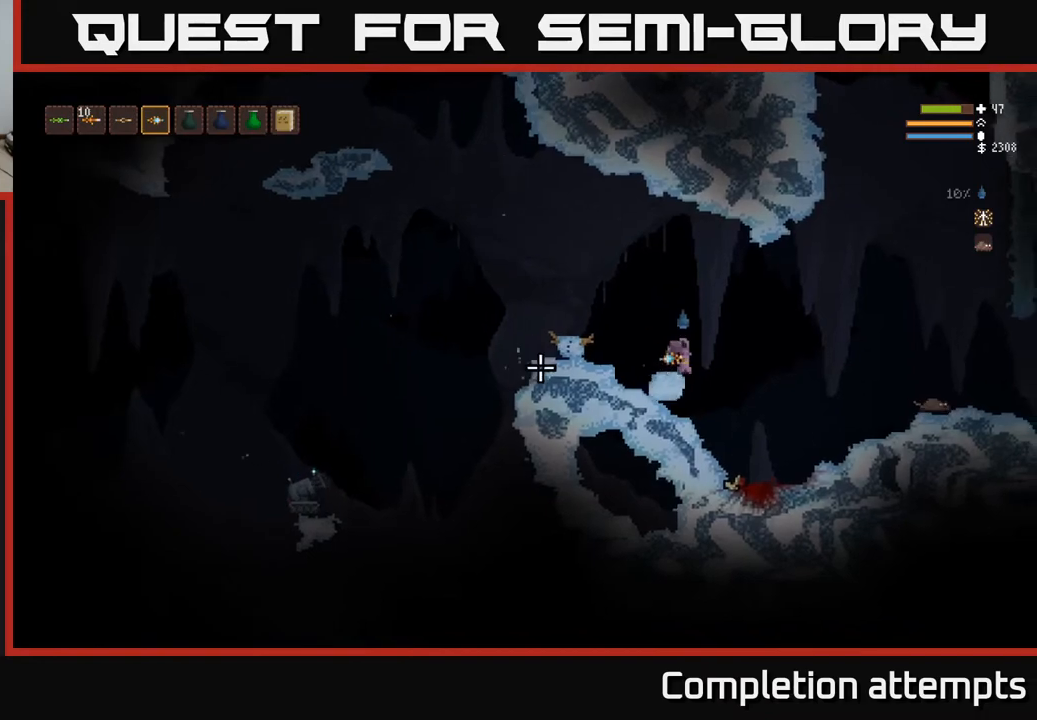
{"buttons": [], "left_stick": "left", "right_stick": "left", "events": [[100, "L2", "down"], [167, "left_stick", "left"], [233, "L2", "up"]]}
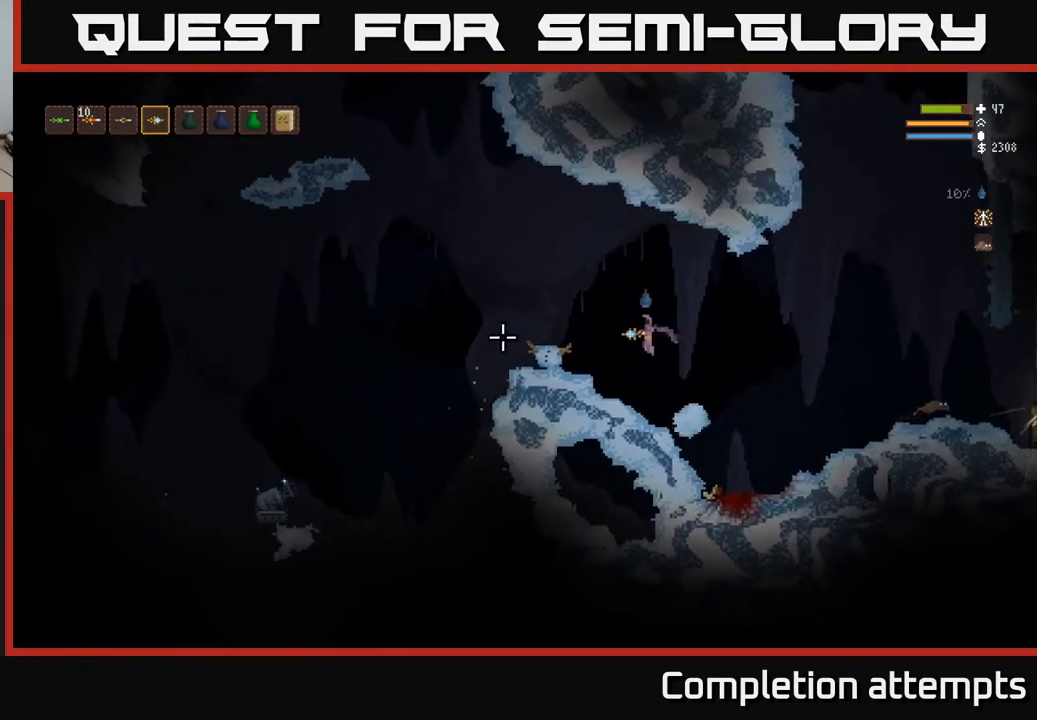
{"buttons": [], "left_stick": "left", "right_stick": "left", "events": [[133, "L2", "down"], [250, "L2", "up"], [400, "L3", "down"], [500, "L3", "up"]]}